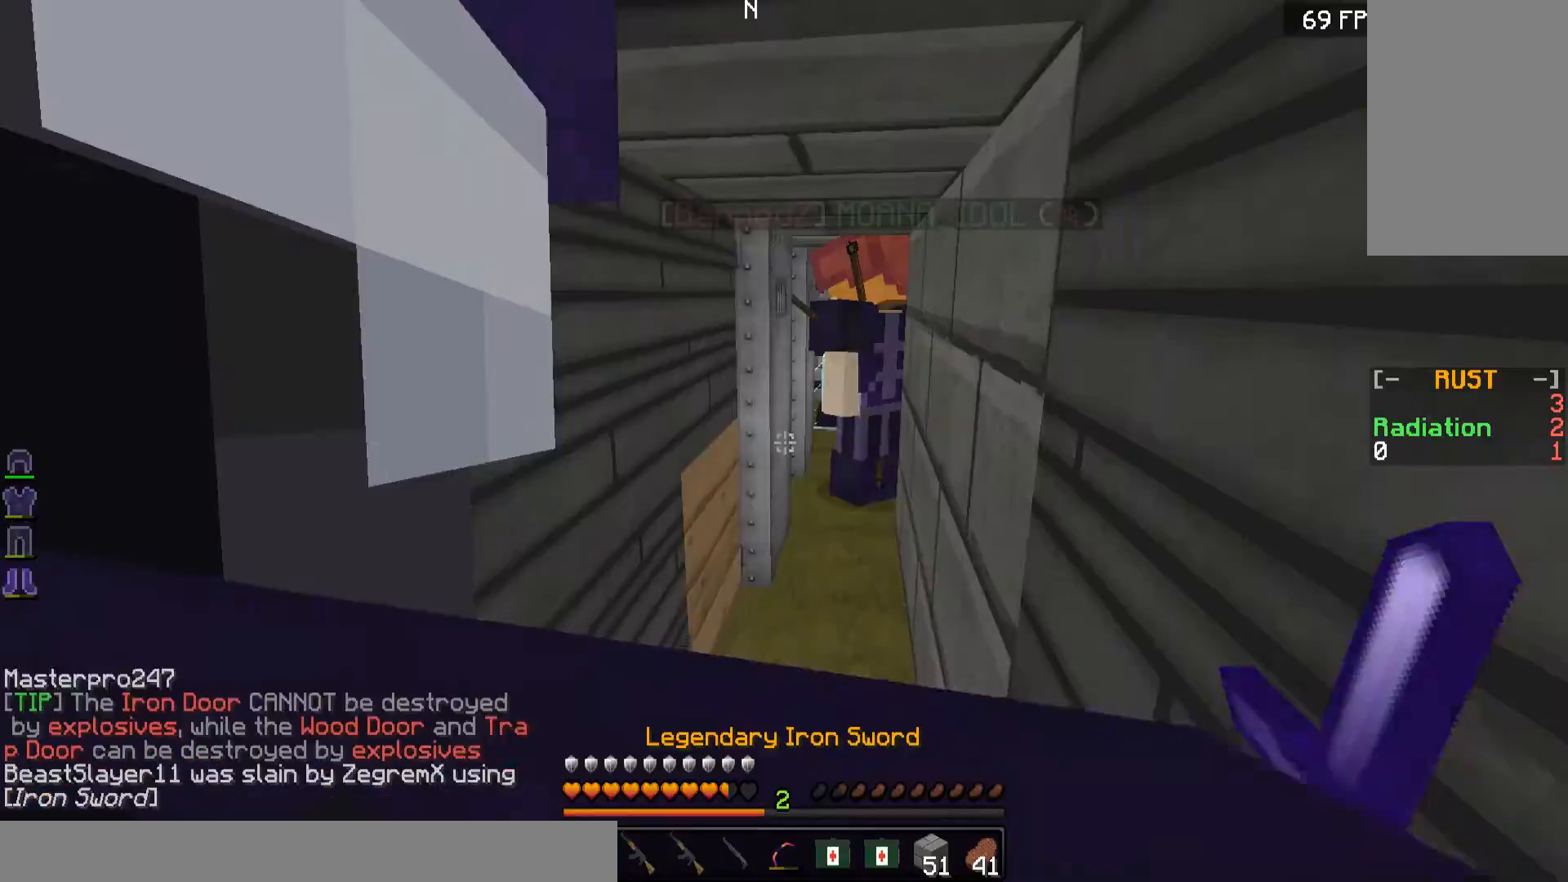
Gameplay with keyboard and mouse; each line is a JSON object with the keys and mouse buttons held at the frame after it. "events" lists presses ("down") and releases ("up") of "a", "d", "s", "w", "mouse_left" and "mouse_right" between this image and that frame as [ms after this image, input, new state], when the widget could be followed in between. "mouse_left", "mouse_right" = the "left", "right" buttons of the "mouse" list. No other keys are recorded. Fast repeated clicks can show as one long hold. Mouse movement is not recorded.
{"keys": ["a"], "mouse": [], "events": [[84, "s", "down"], [217, "a", "down"], [467, "s", "up"]]}
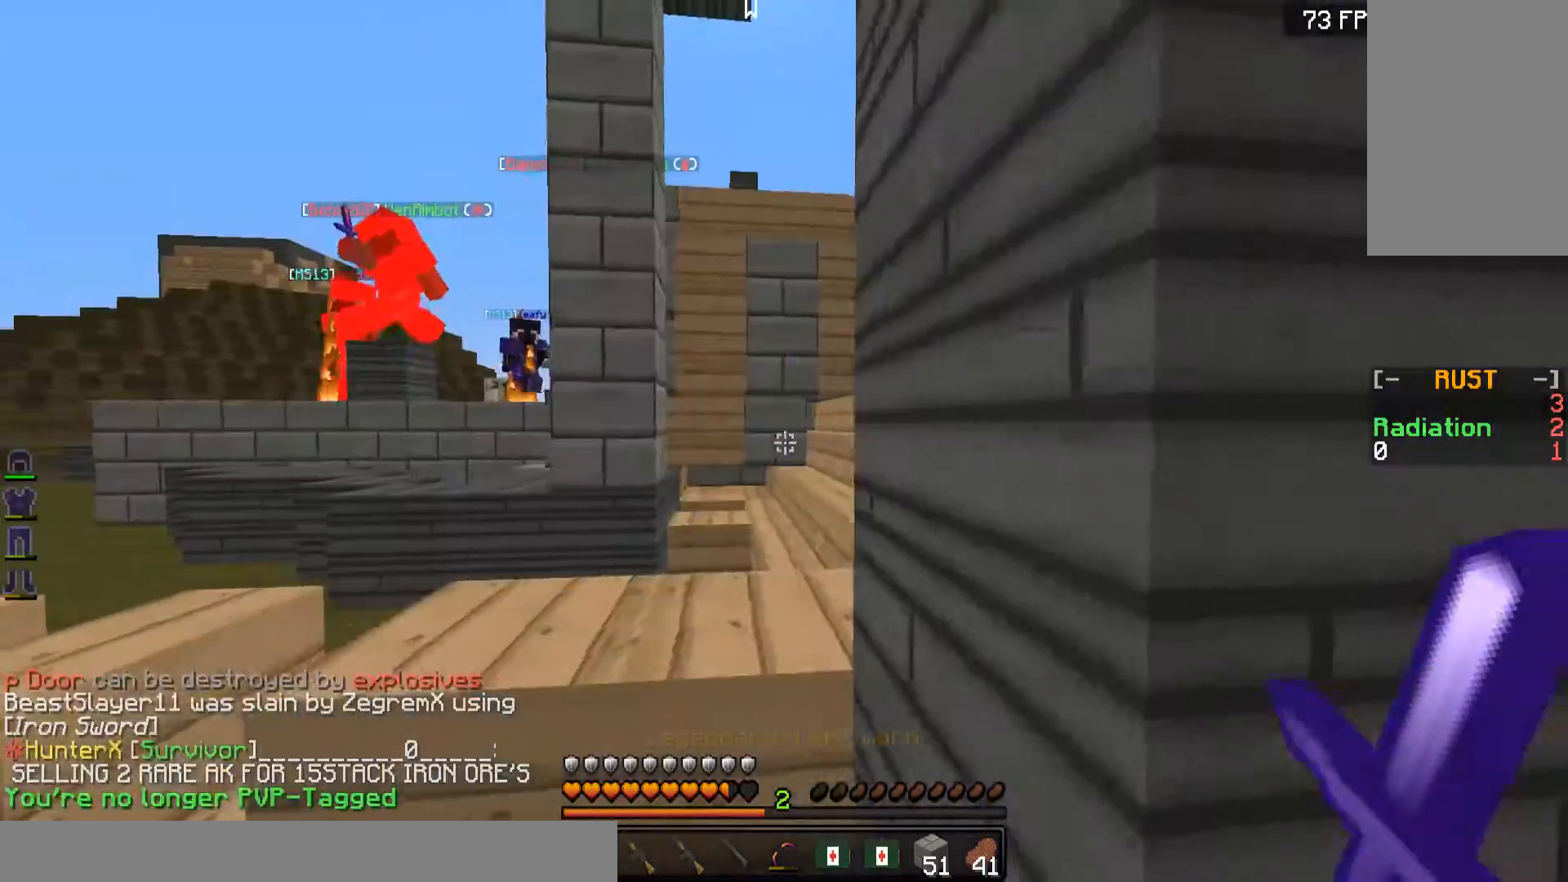
{"keys": ["w"], "mouse": [], "events": [[183, "w", "down"], [317, "a", "up"]]}
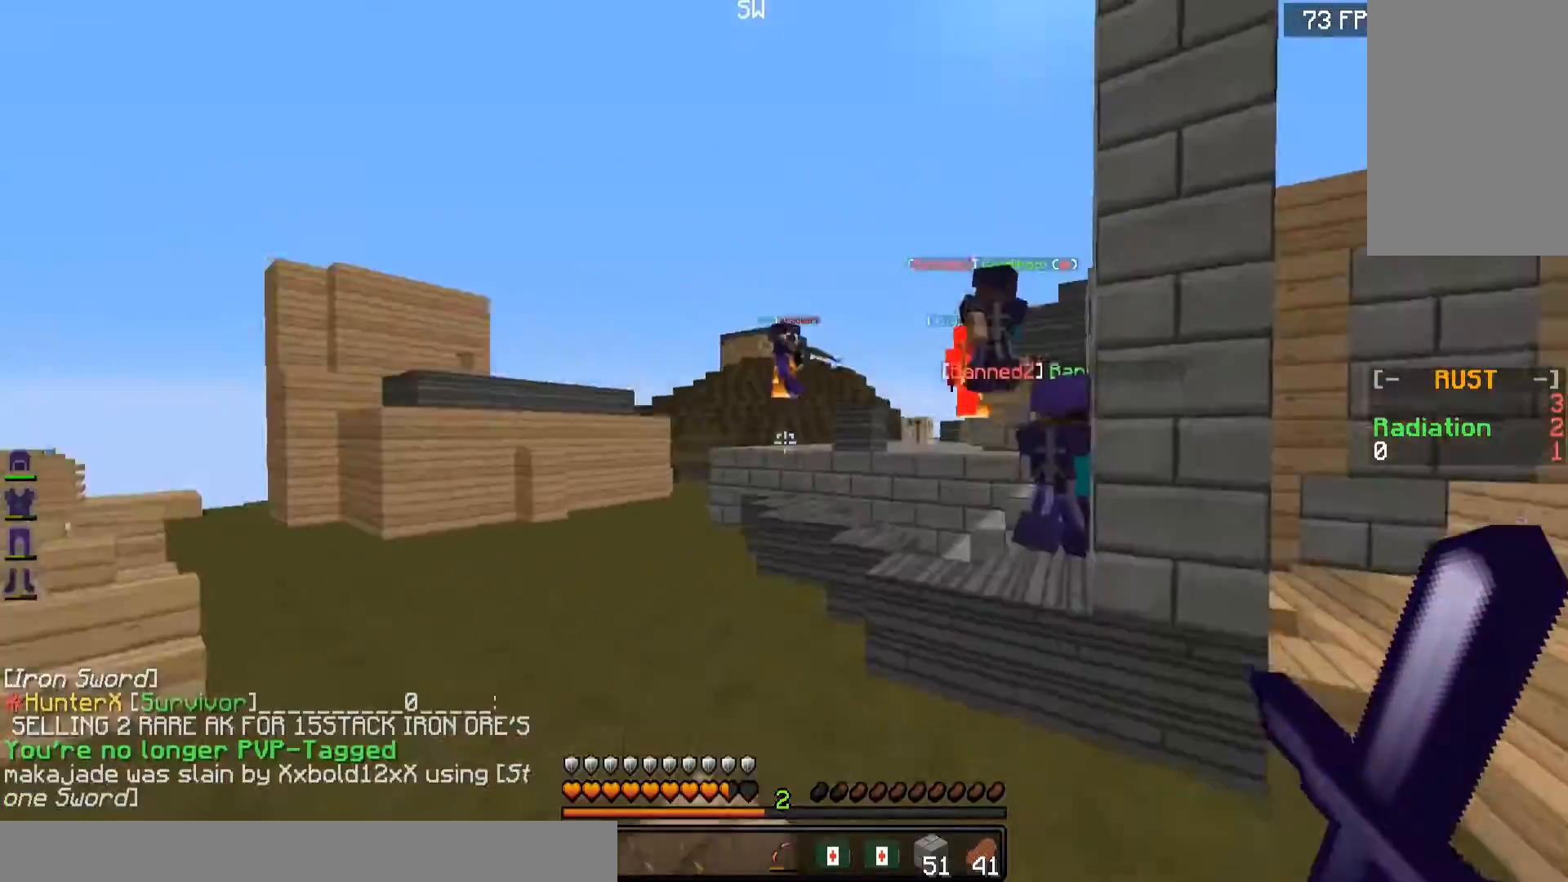
{"keys": ["w"], "mouse": [], "events": []}
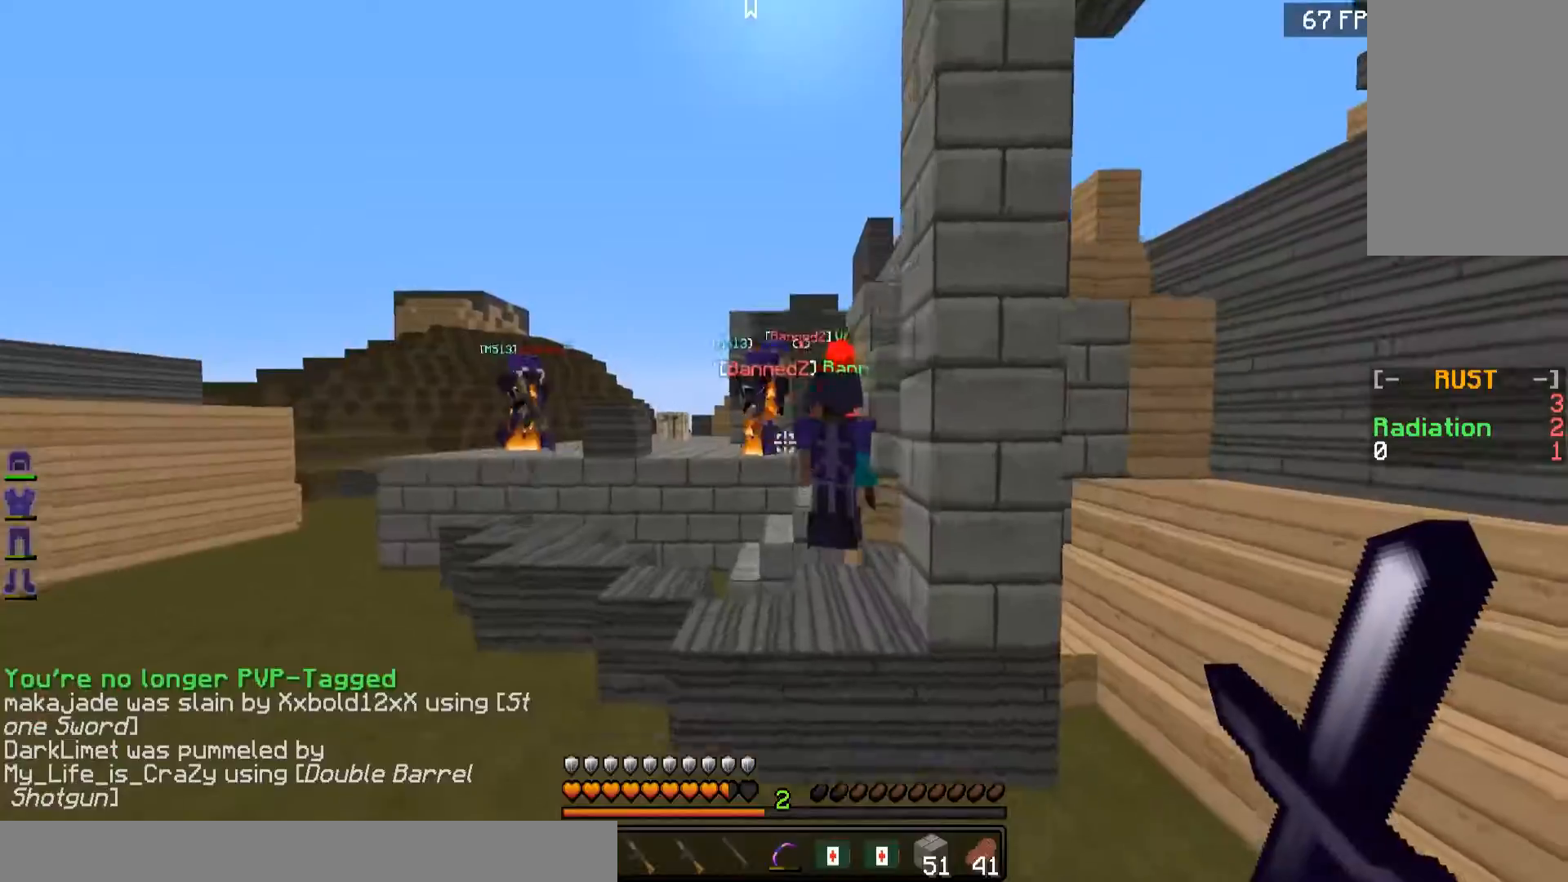
{"keys": ["w"], "mouse": ["left"], "events": [[217, "mouse_left", "down"], [267, "mouse_left", "up"], [333, "mouse_left", "down"], [434, "mouse_left", "up"], [467, "mouse_left", "down"]]}
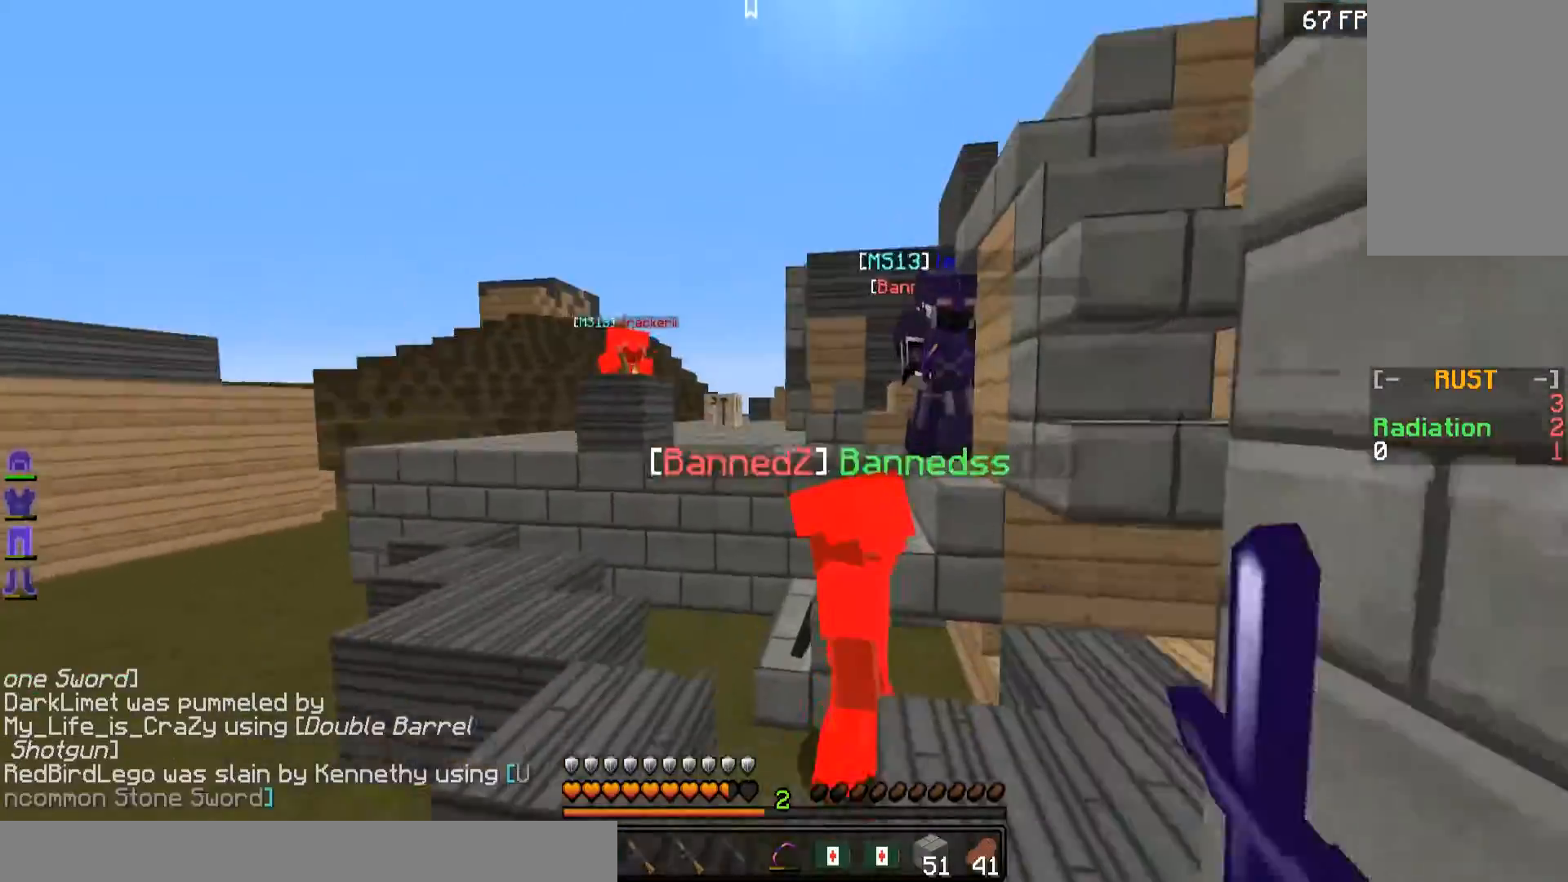
{"keys": ["a"], "mouse": [], "events": [[84, "a", "down"], [167, "mouse_left", "up"], [217, "a", "up"], [217, "mouse_left", "down"], [267, "w", "up"], [317, "mouse_left", "up"], [367, "mouse_left", "down"], [417, "a", "down"], [467, "mouse_left", "up"]]}
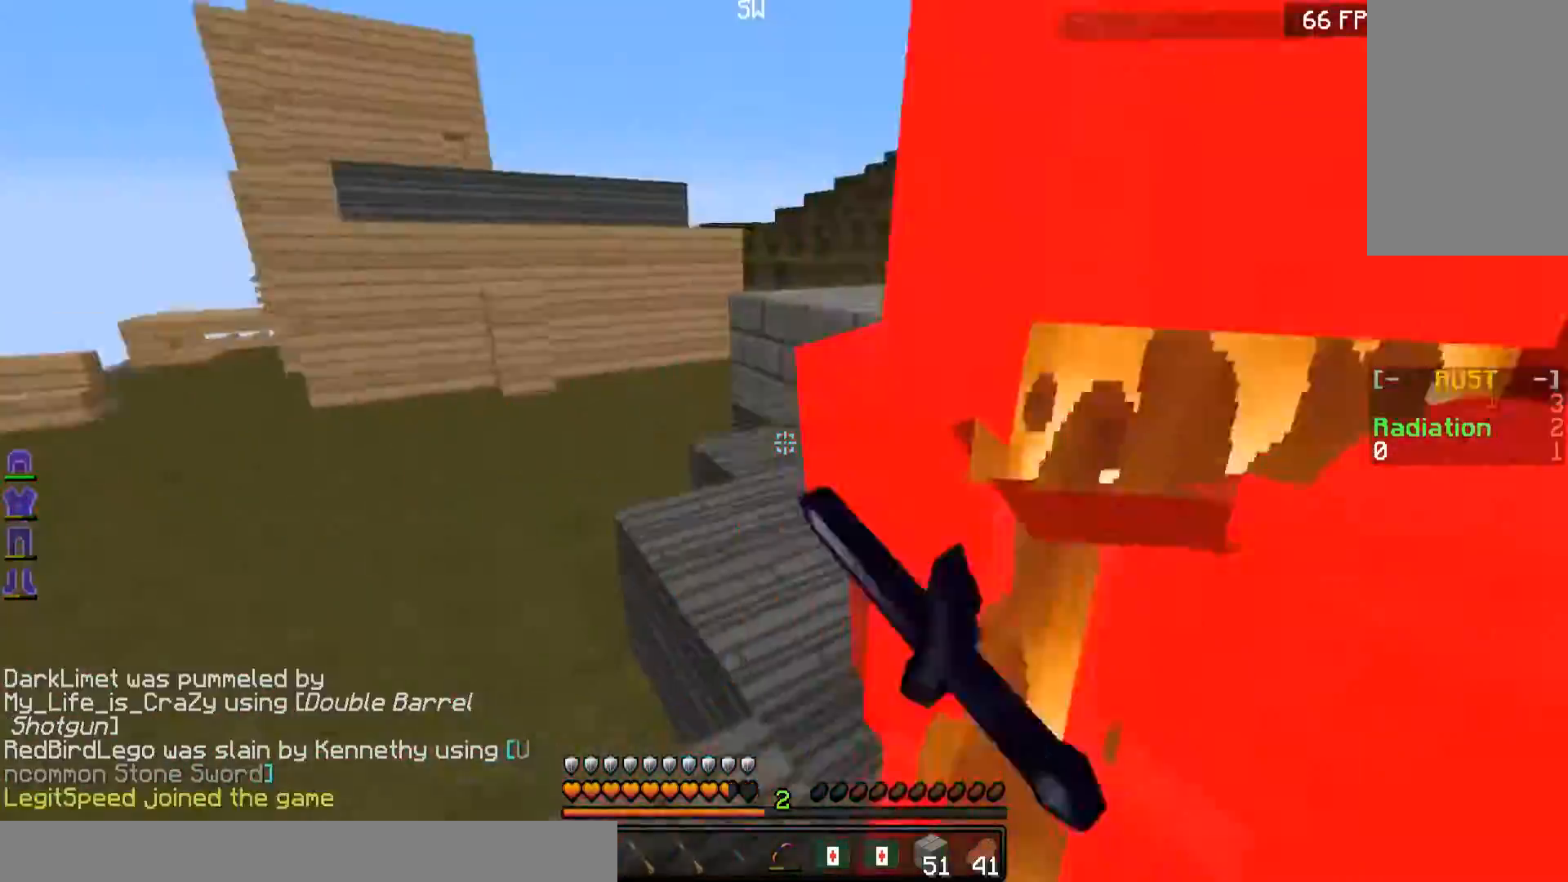
{"keys": ["w"], "mouse": [], "events": [[16, "mouse_left", "down"], [16, "w", "down"], [83, "mouse_left", "up"], [117, "mouse_left", "down"], [217, "mouse_left", "up"], [267, "a", "up"], [267, "mouse_left", "down"], [384, "mouse_left", "up"], [434, "mouse_left", "down"], [467, "mouse_left", "up"]]}
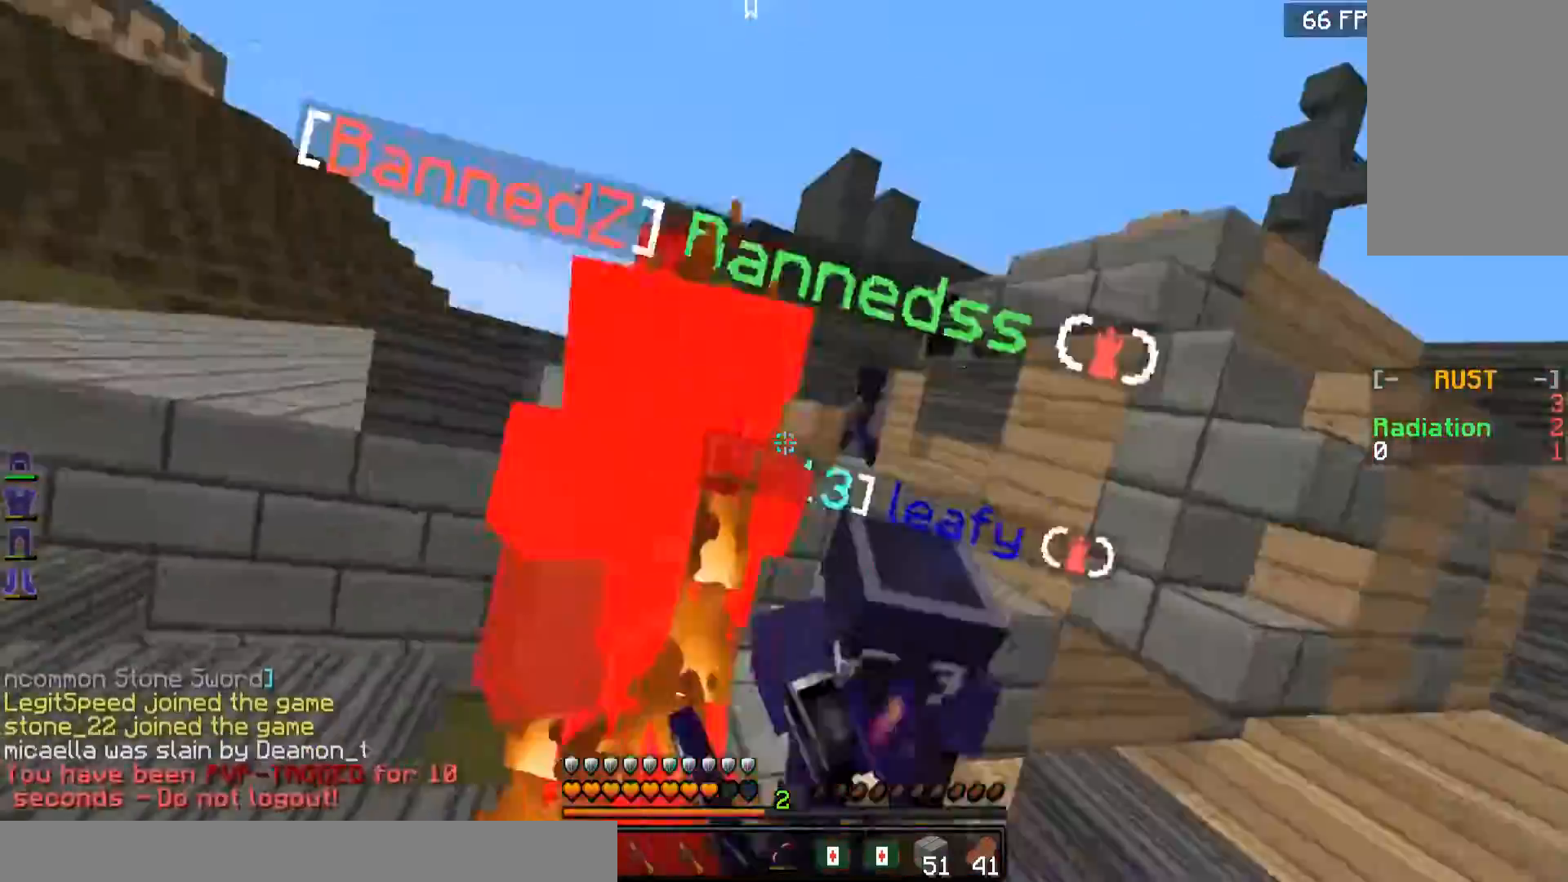
{"keys": ["a", "w"], "mouse": ["left"], "events": [[17, "d", "down"], [84, "mouse_left", "down"], [134, "mouse_left", "up"], [167, "d", "up"], [167, "w", "up"], [217, "mouse_left", "down"], [267, "a", "down"], [267, "mouse_left", "up"], [317, "mouse_left", "down"], [367, "w", "down"], [417, "mouse_left", "up"], [484, "mouse_left", "down"]]}
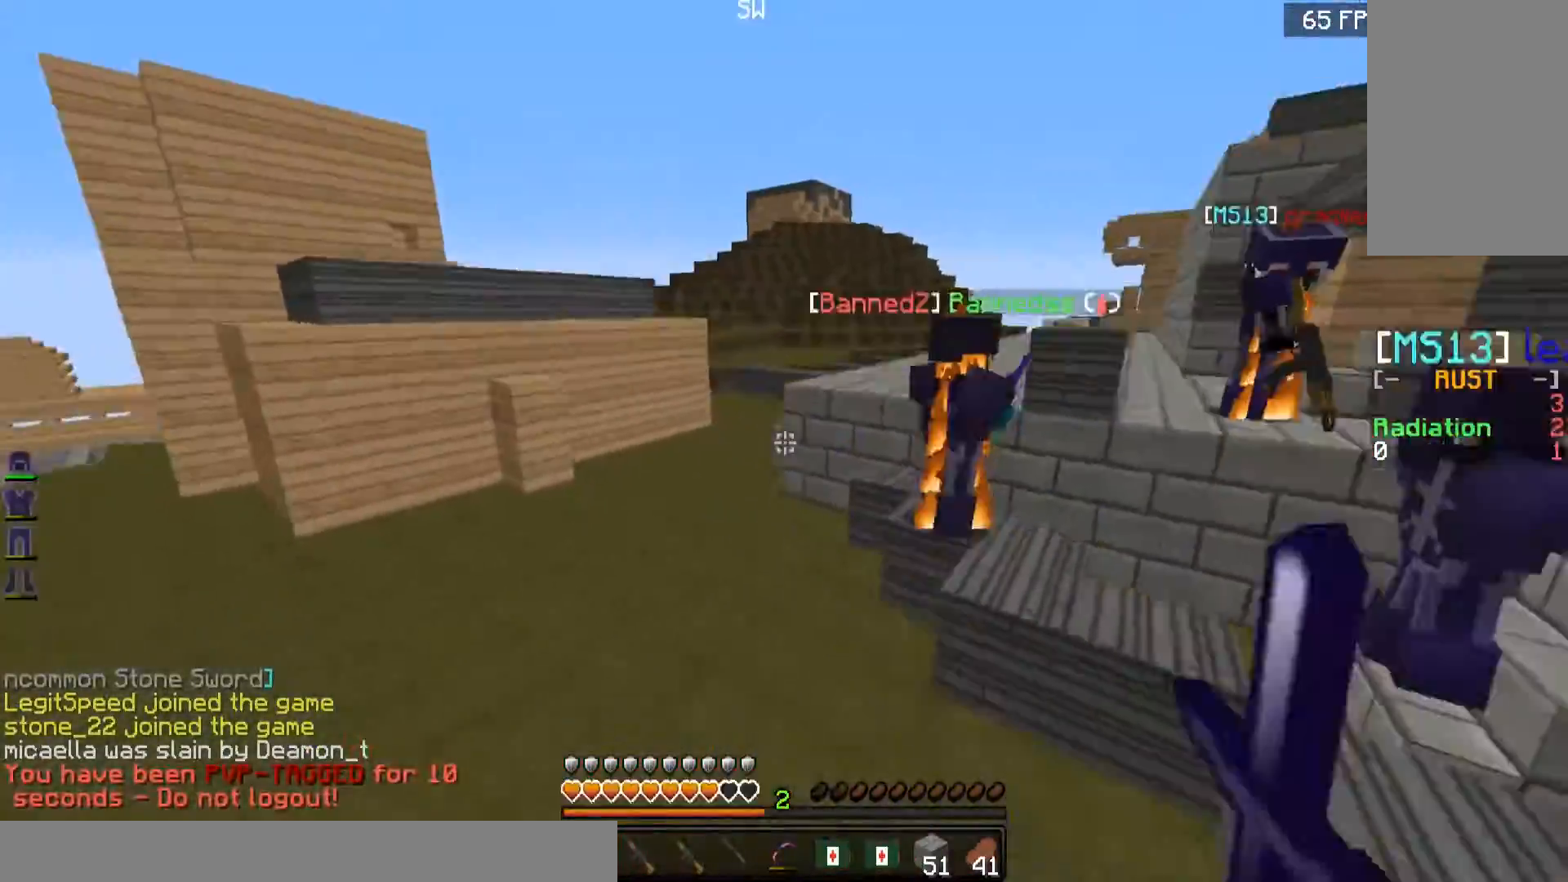
{"keys": ["w"], "mouse": [], "events": [[167, "mouse_left", "up"], [267, "a", "up"], [267, "mouse_left", "down"], [317, "mouse_left", "up"], [417, "mouse_left", "down"], [467, "mouse_left", "up"]]}
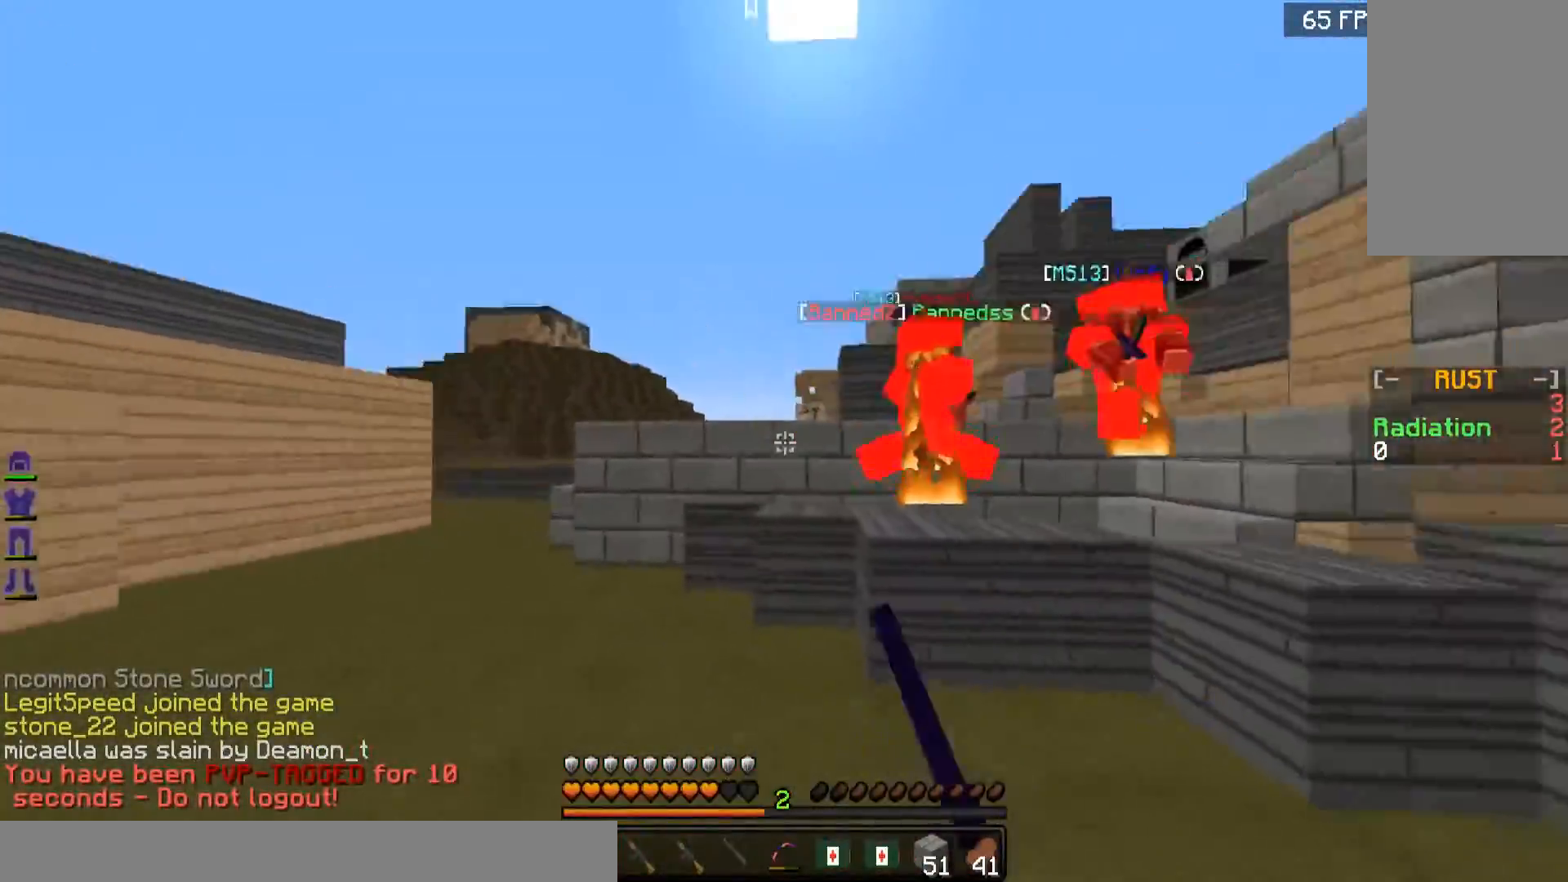
{"keys": ["d", "w"], "mouse": ["right"], "events": [[117, "mouse_right", "down"], [217, "a", "down"], [284, "a", "up"], [434, "d", "down"]]}
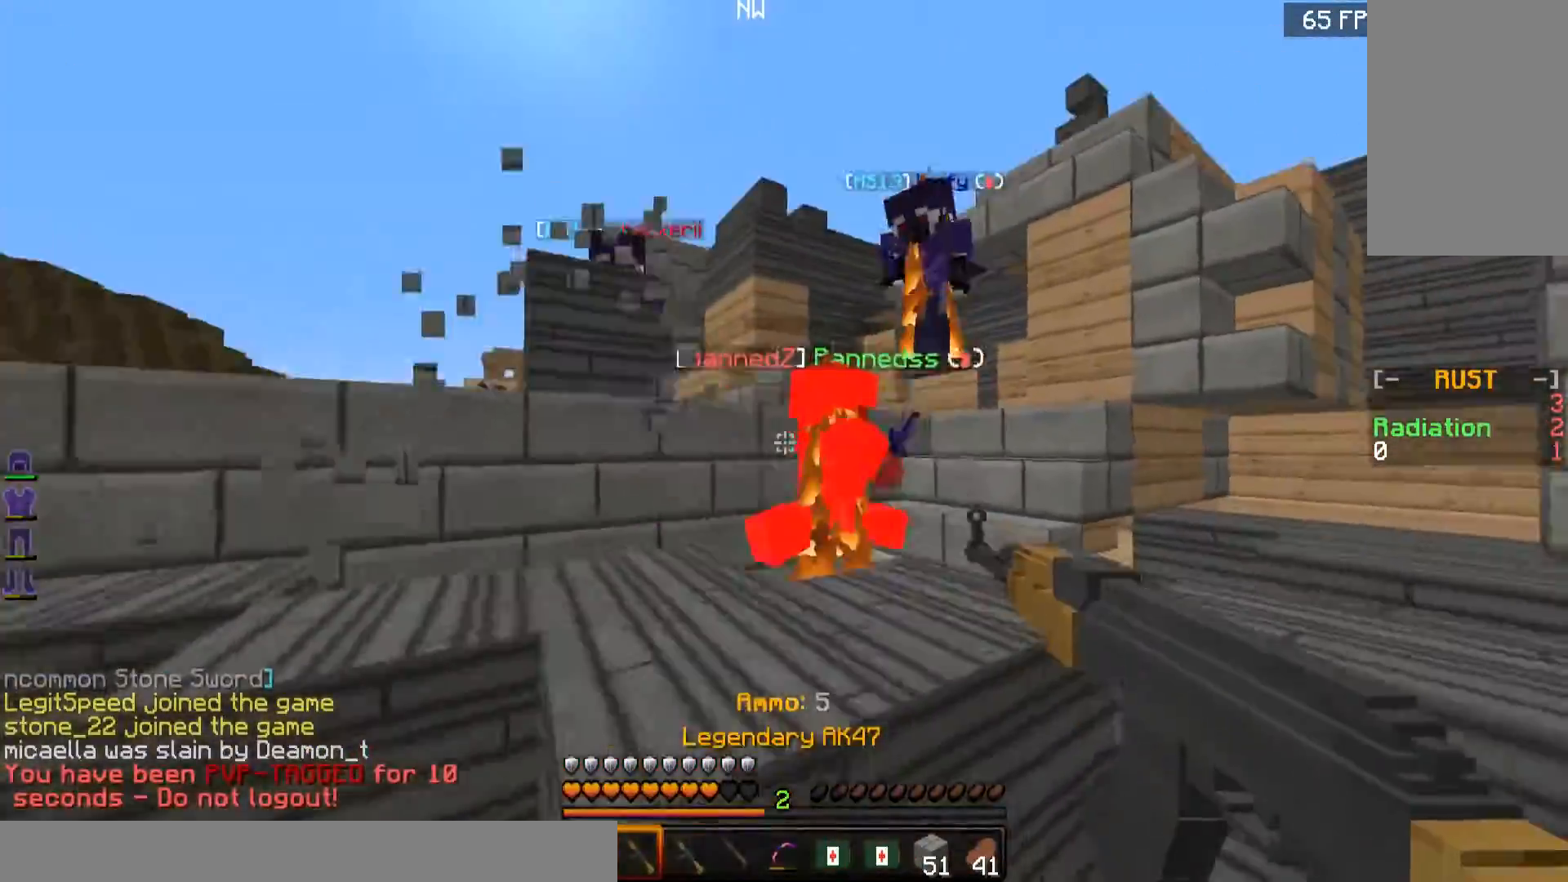
{"keys": [], "mouse": ["right"], "events": [[133, "d", "up"], [467, "w", "up"]]}
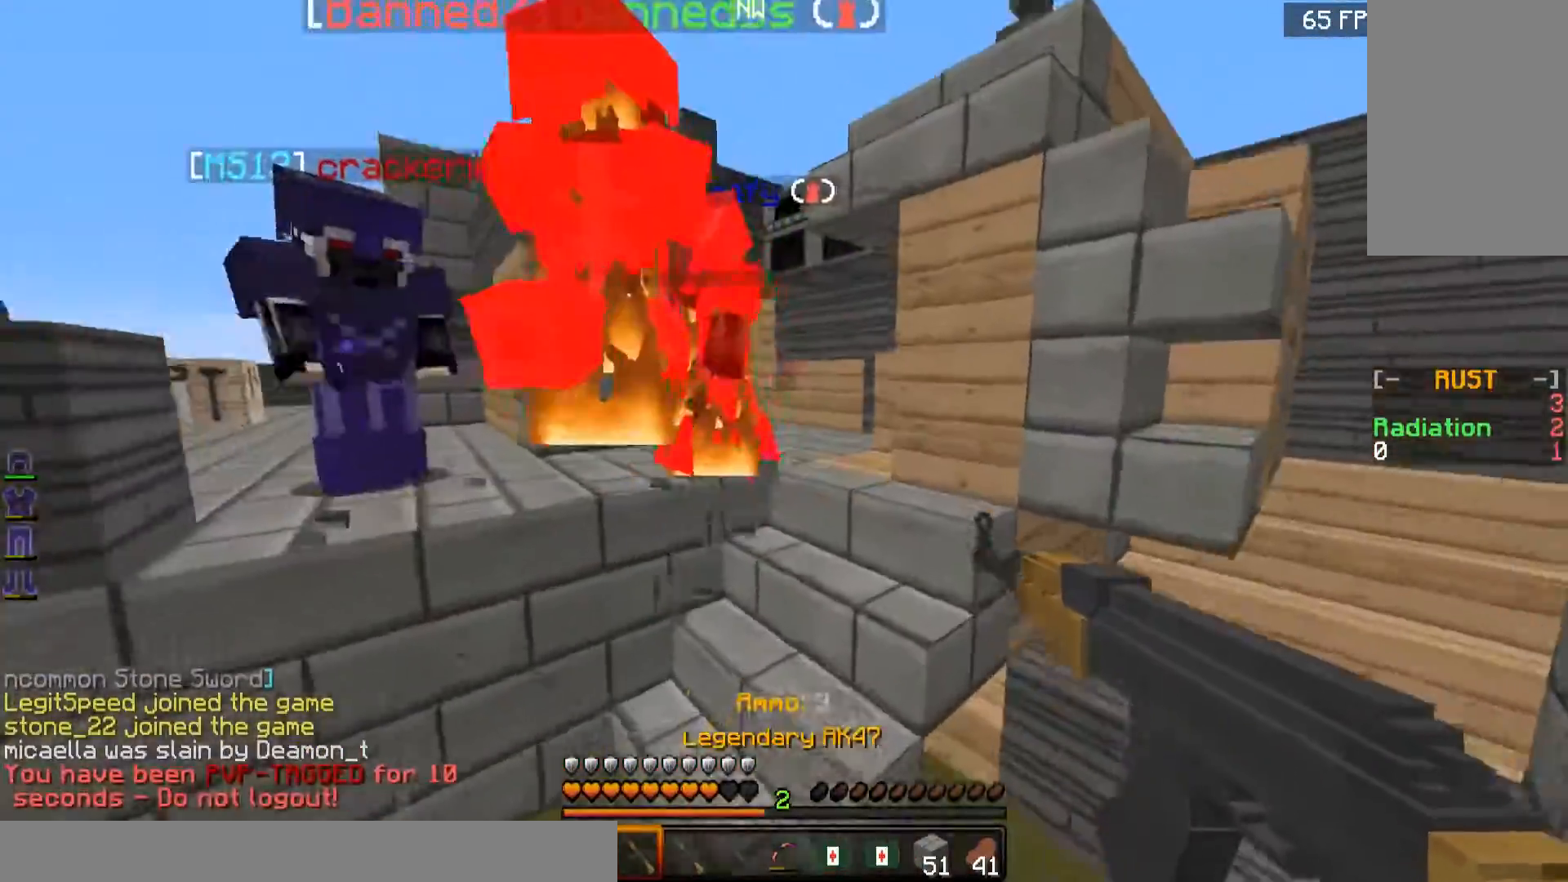
{"keys": ["a"], "mouse": [], "events": [[17, "a", "down"], [84, "w", "down"], [167, "w", "up"], [434, "mouse_right", "up"]]}
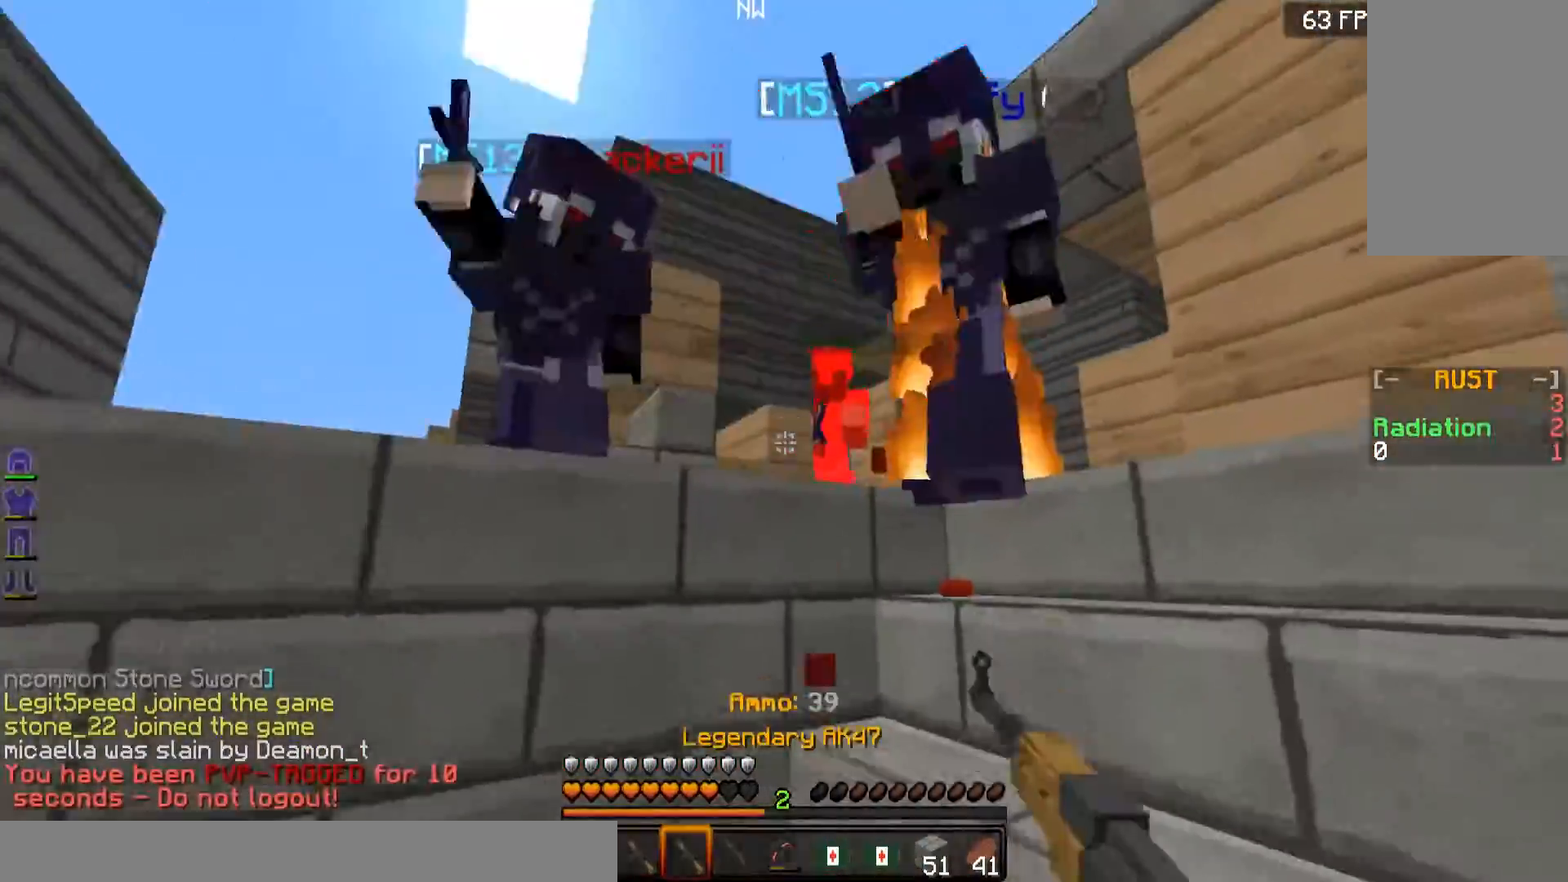
{"keys": ["d"], "mouse": [], "events": [[67, "mouse_left", "down"], [133, "d", "down"], [183, "a", "up"], [183, "mouse_left", "up"], [233, "mouse_left", "down"], [333, "mouse_left", "up"], [333, "w", "down"], [417, "mouse_left", "down"], [467, "mouse_left", "up"], [467, "w", "up"]]}
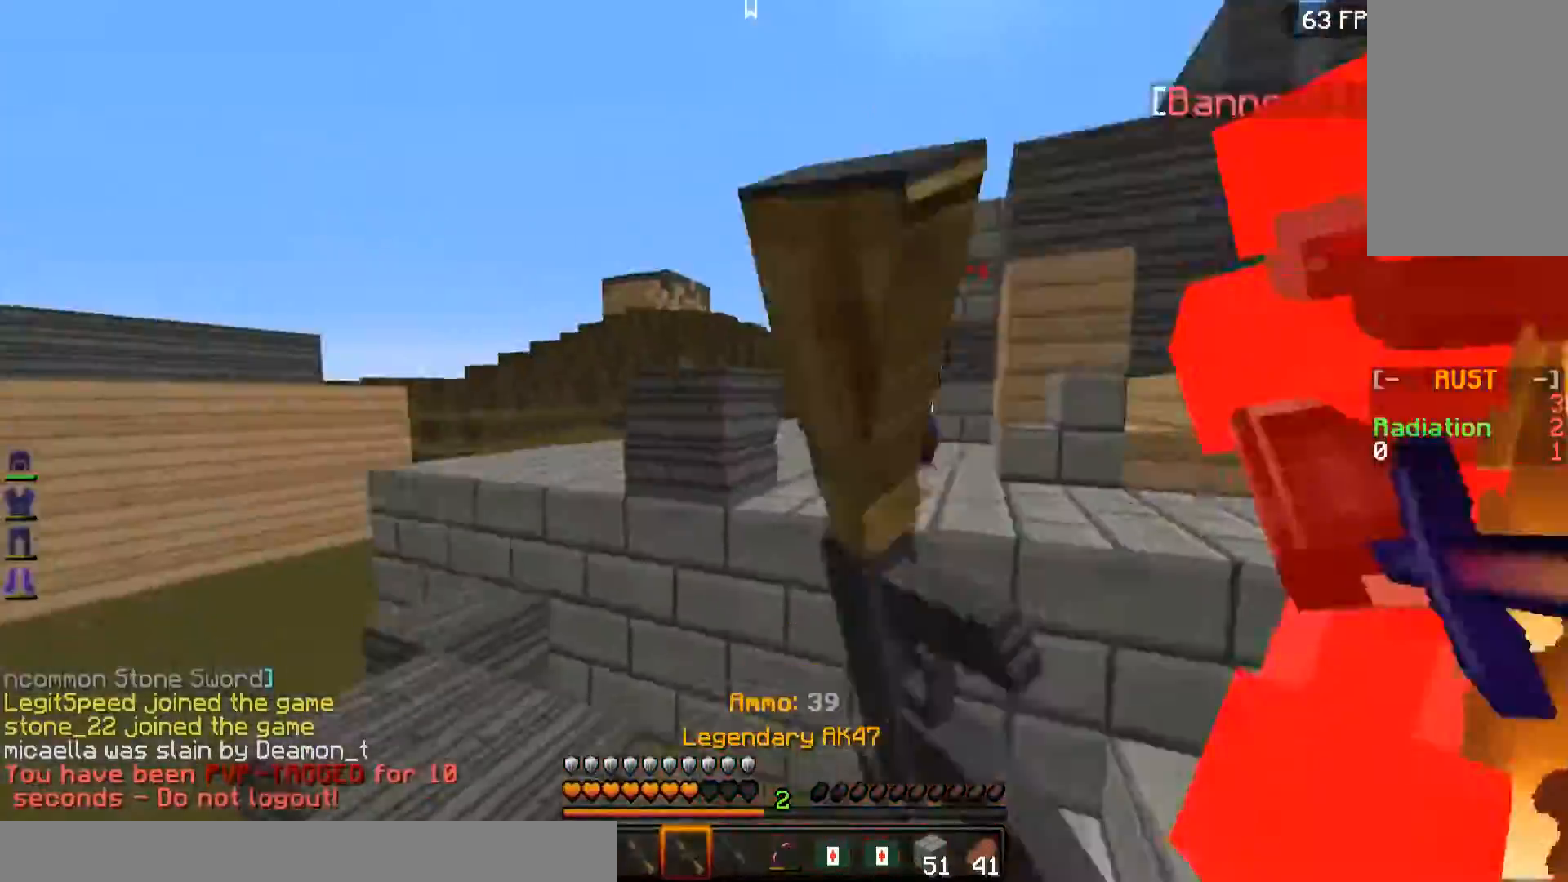
{"keys": ["a", "w"], "mouse": [], "events": [[67, "mouse_left", "down"], [117, "mouse_left", "up"], [351, "a", "down"], [434, "d", "up"], [484, "w", "down"]]}
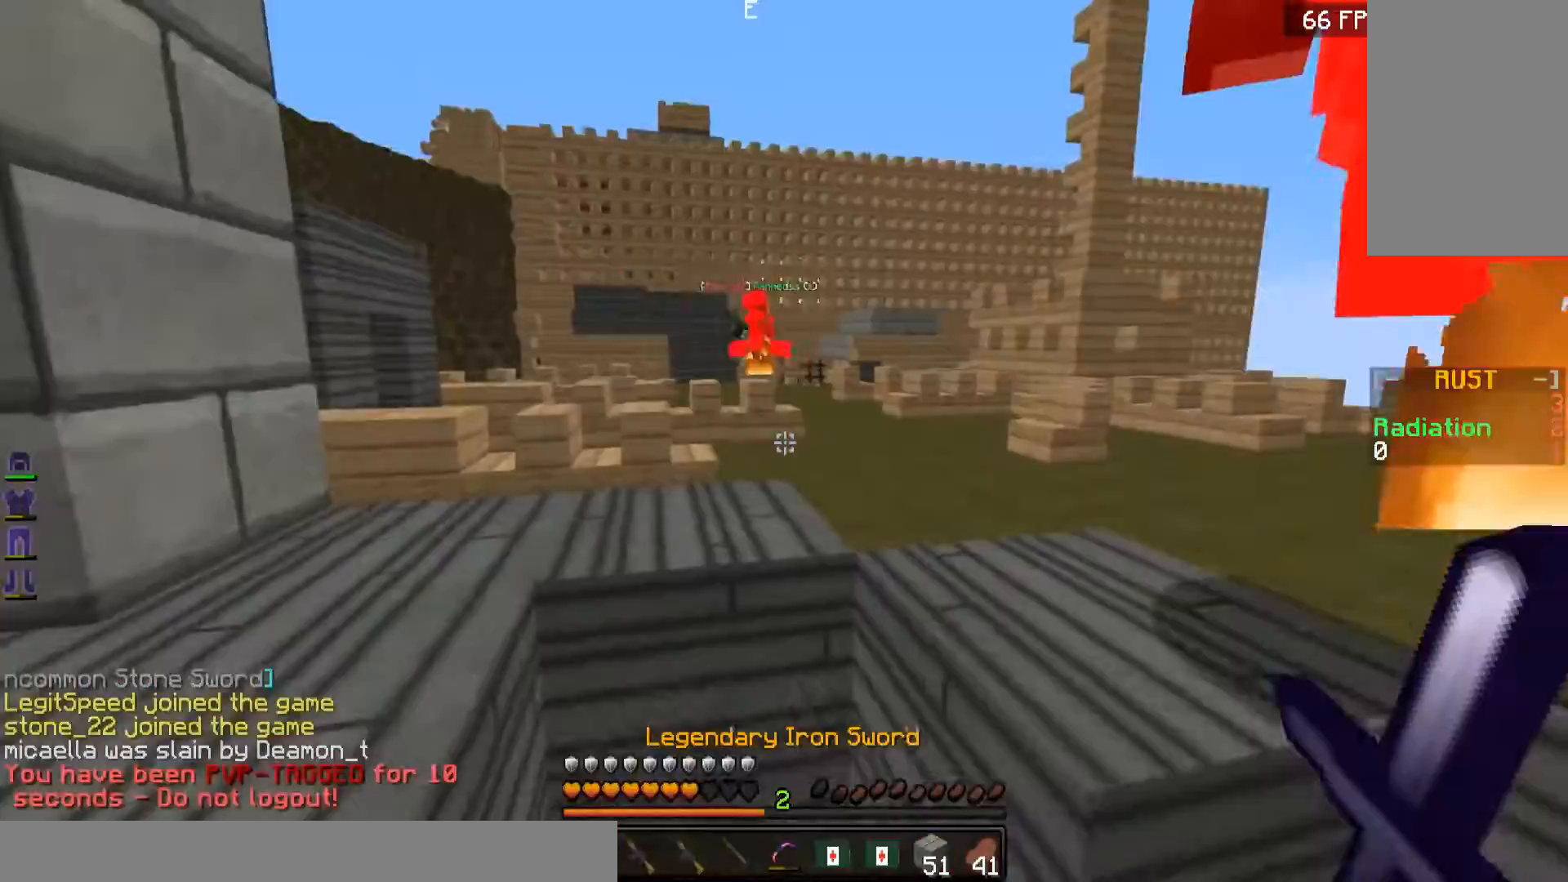
{"keys": ["a", "w"], "mouse": [], "events": []}
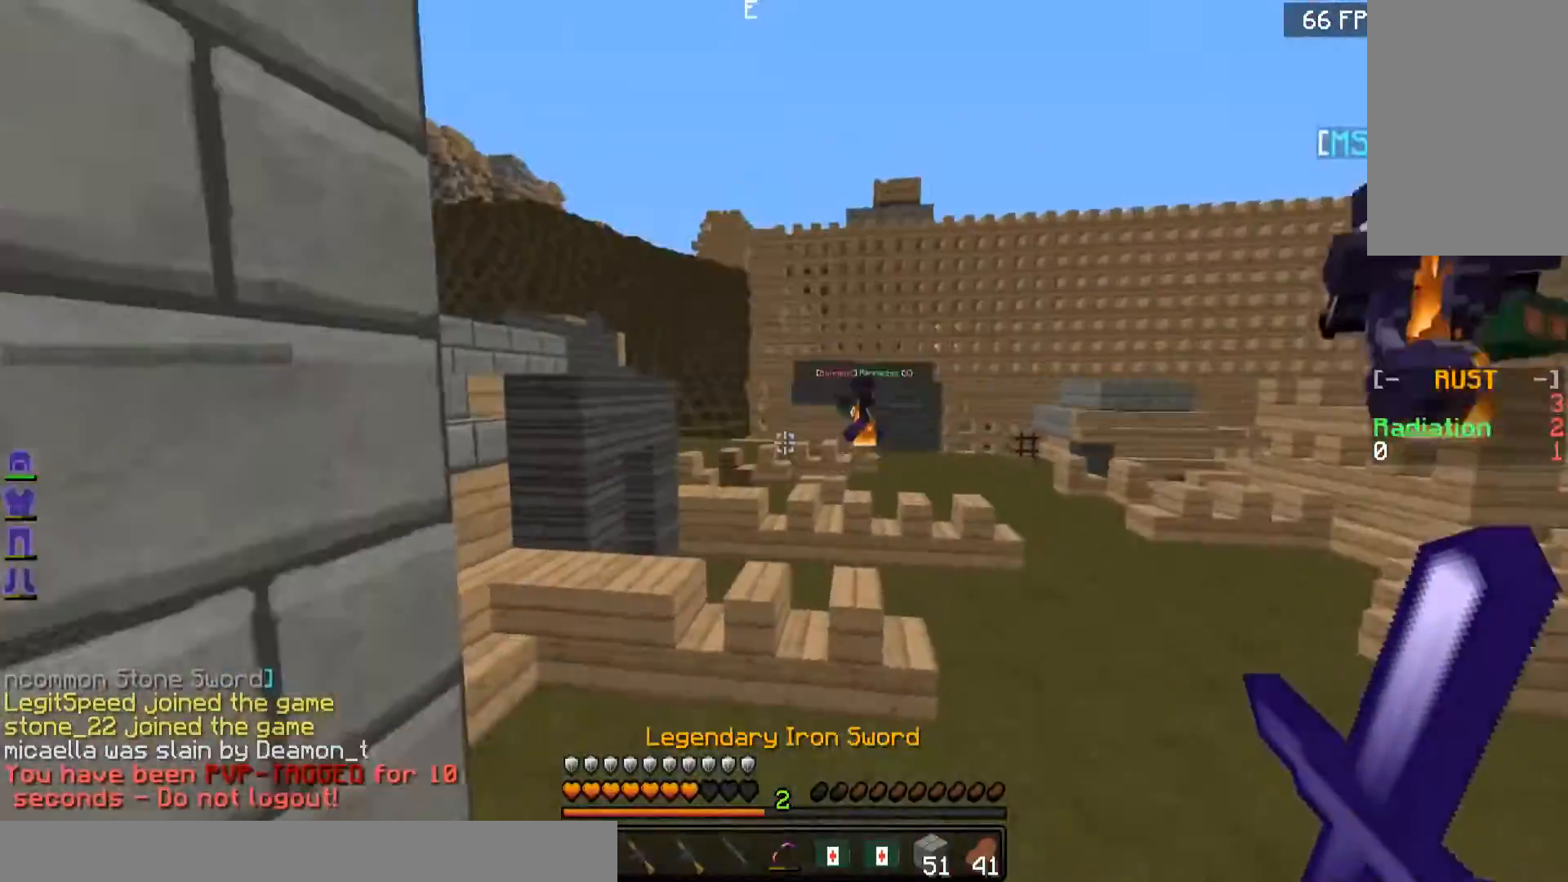
{"keys": ["w"], "mouse": ["right"], "events": [[17, "a", "up"], [417, "mouse_right", "down"]]}
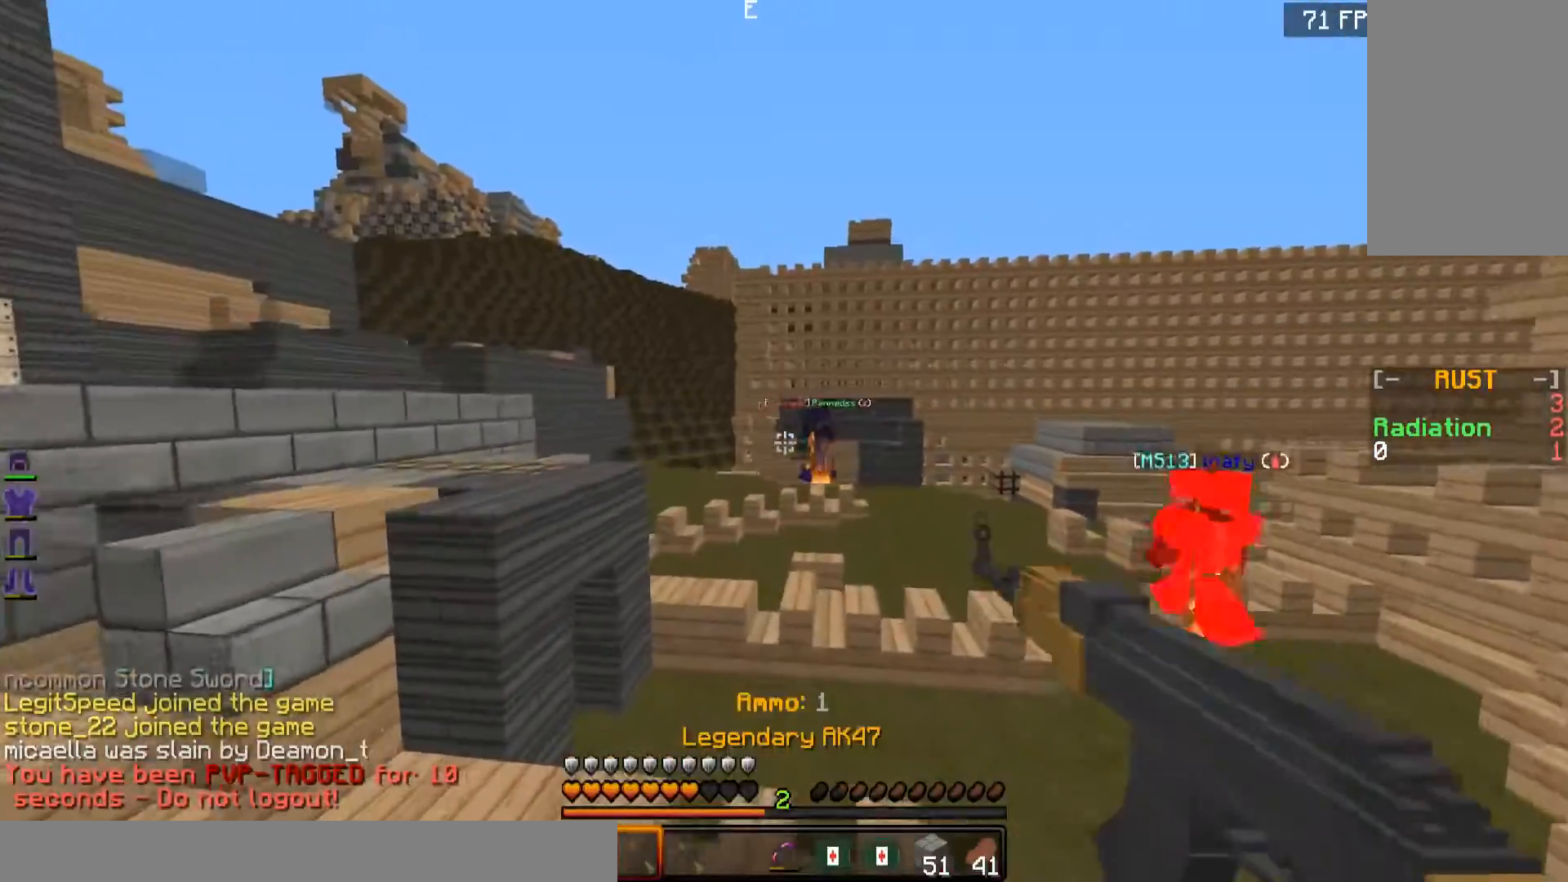
{"keys": ["w"], "mouse": ["right"], "events": []}
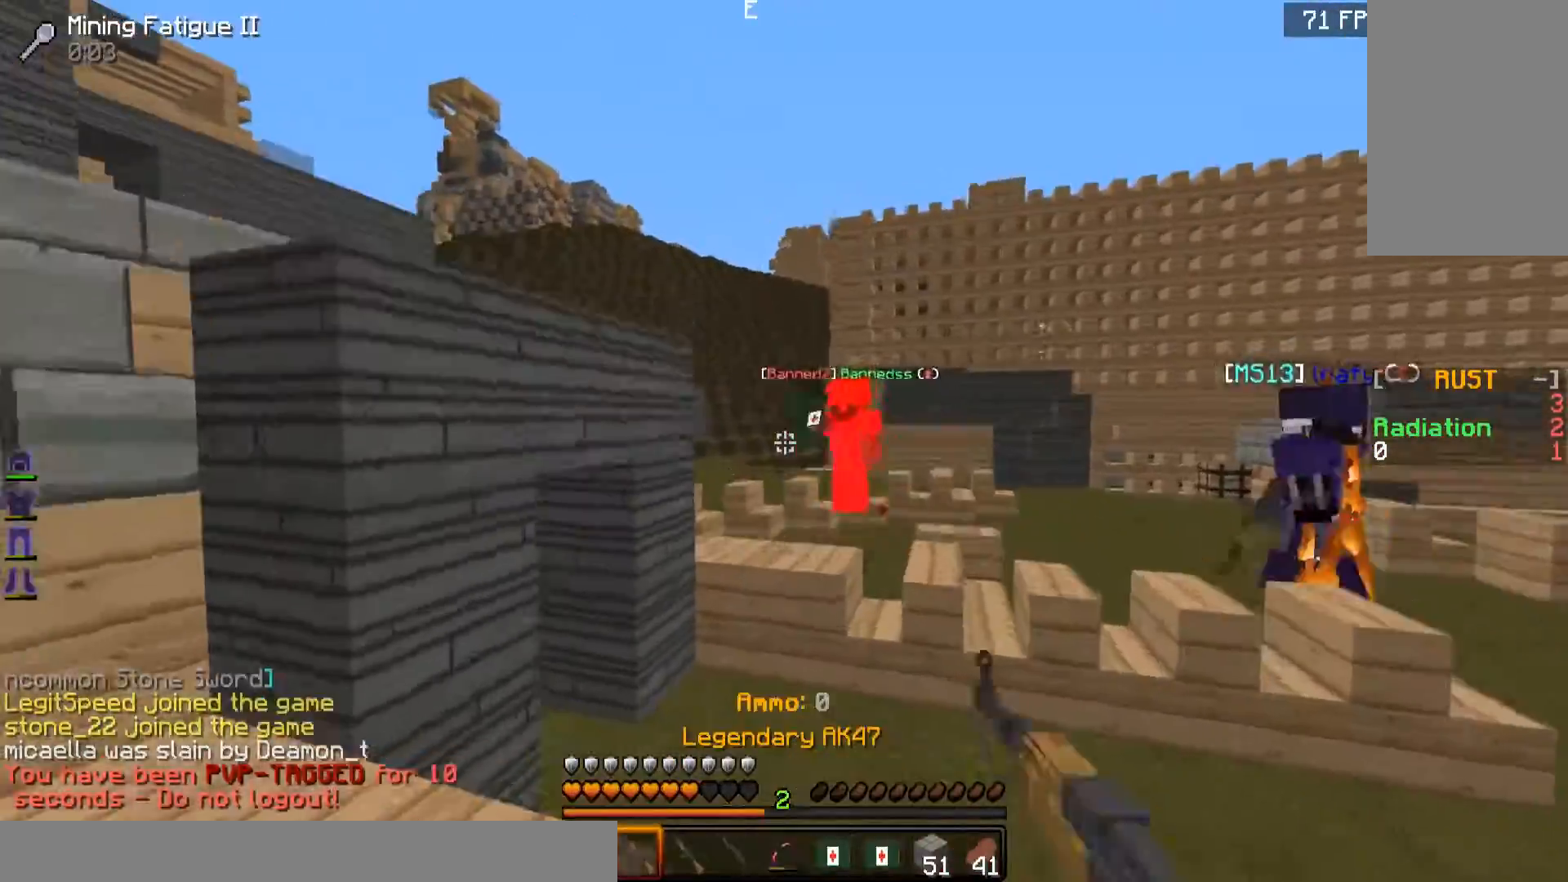
{"keys": ["w"], "mouse": ["right"], "events": []}
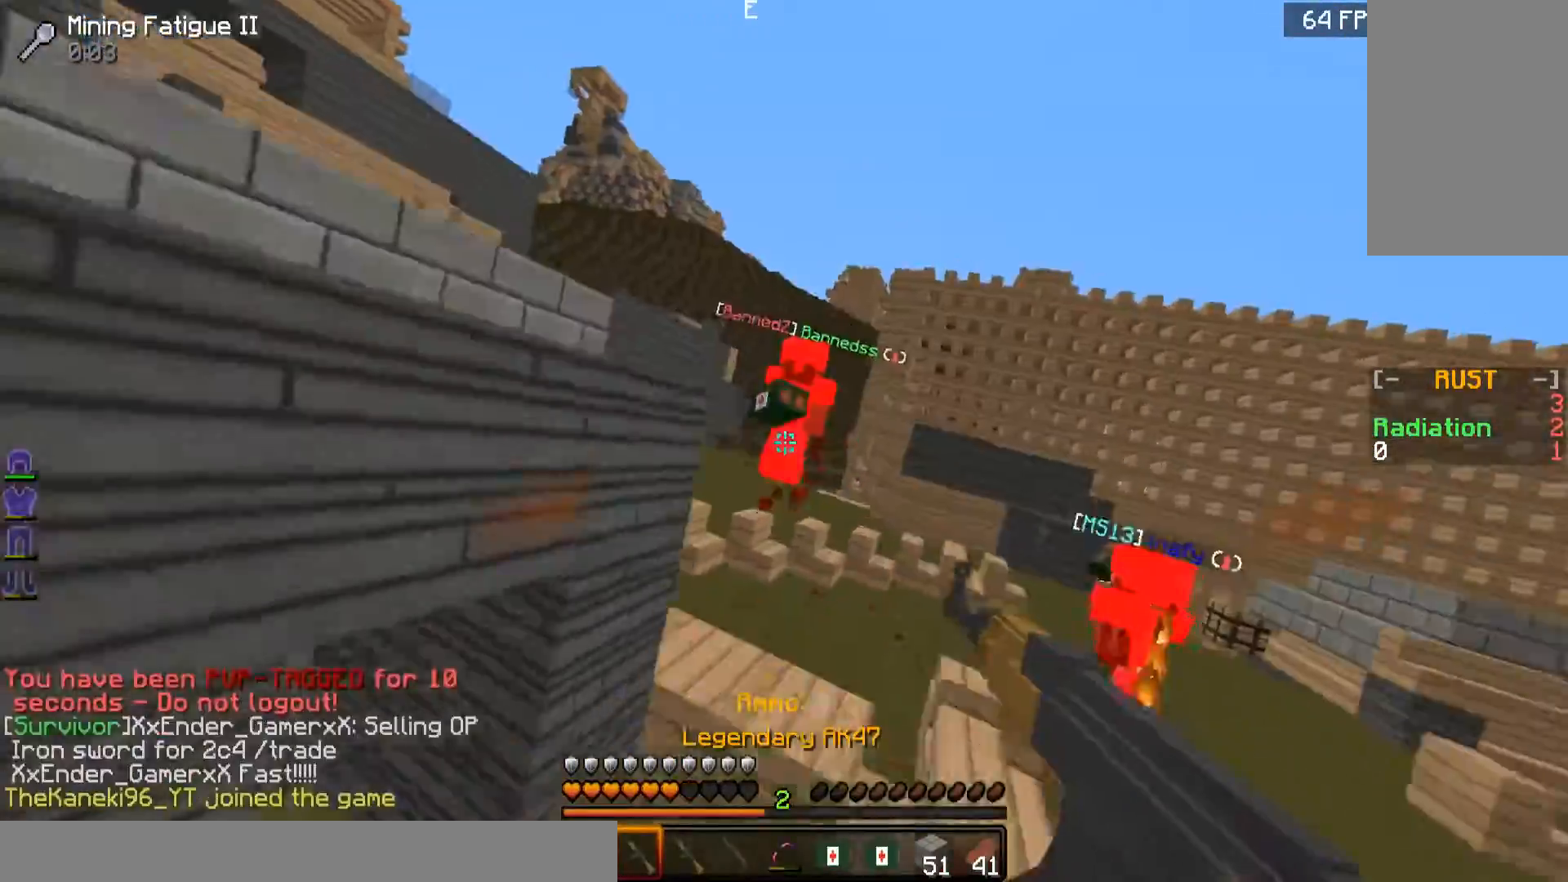
{"keys": ["a"], "mouse": [], "events": [[217, "a", "down"], [267, "mouse_right", "up"], [317, "w", "up"]]}
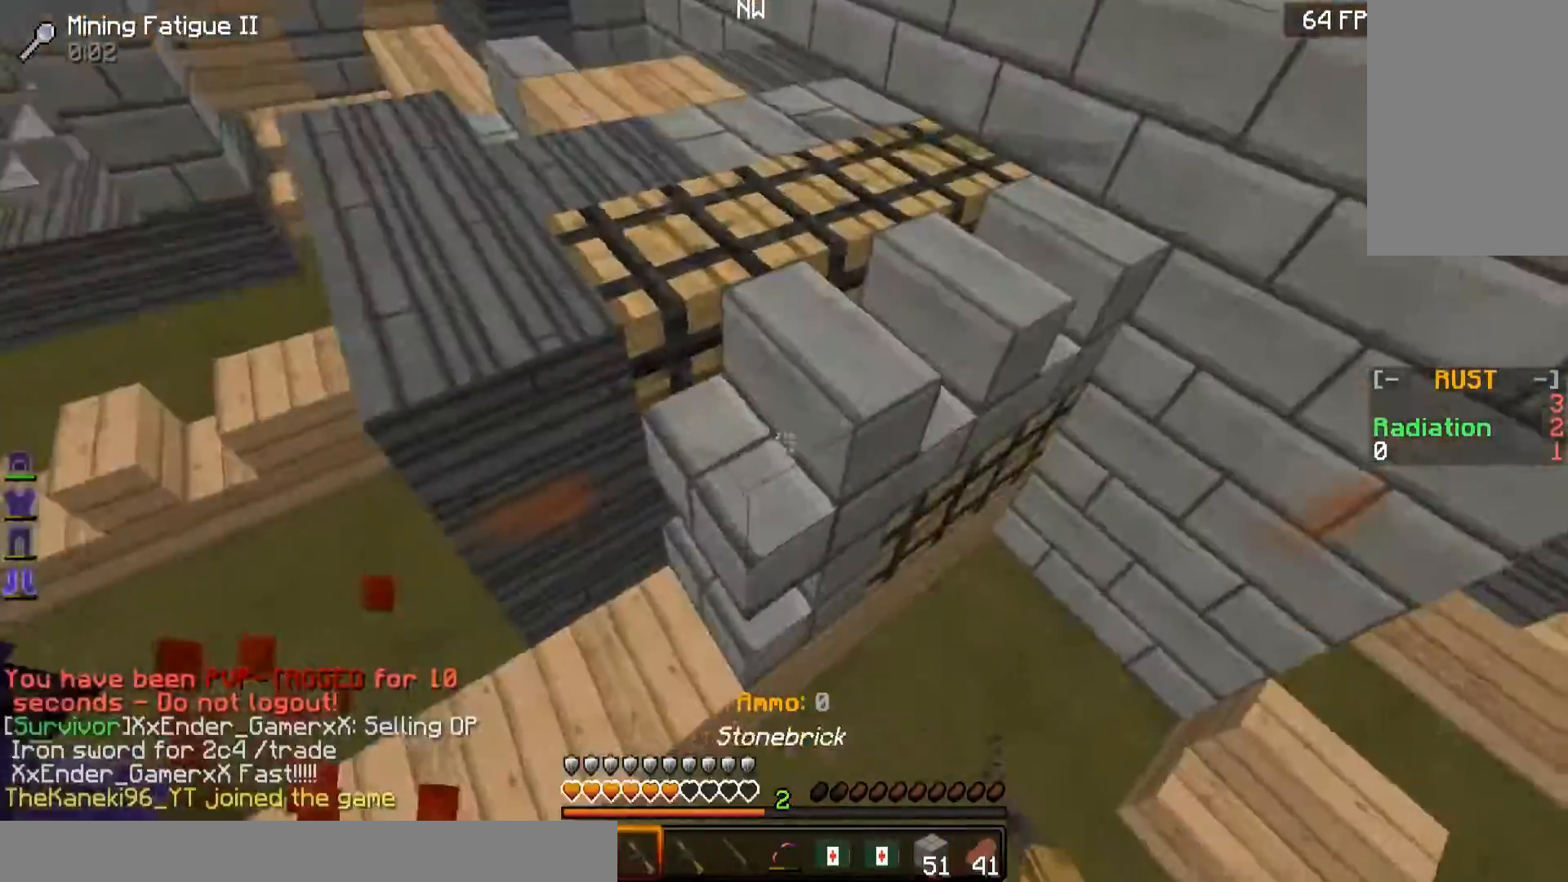
{"keys": ["a", "w"], "mouse": [], "events": [[17, "w", "down"]]}
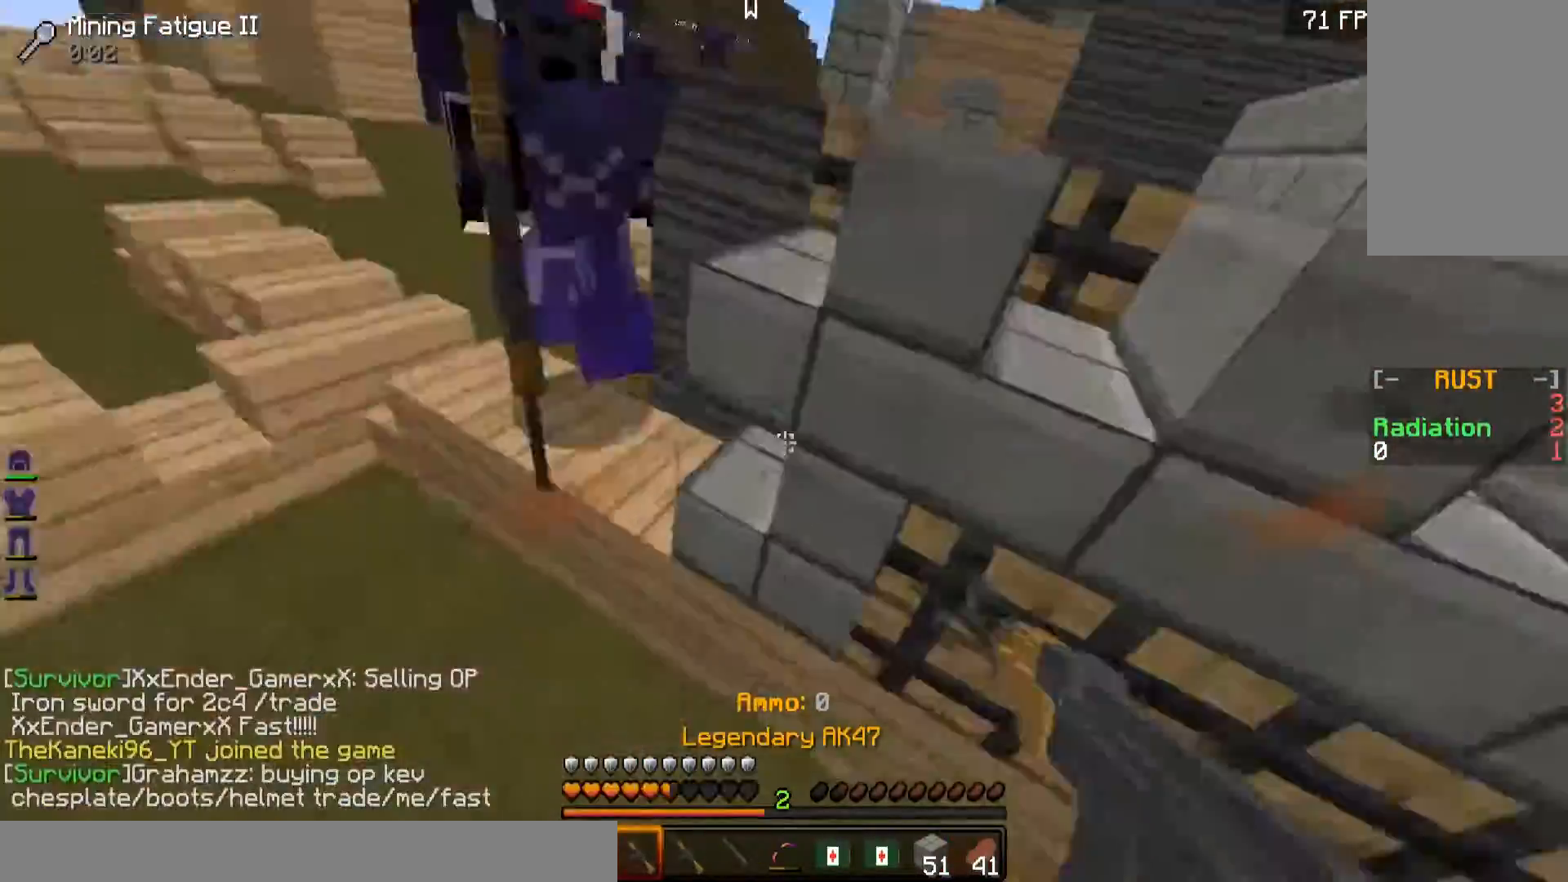
{"keys": ["w"], "mouse": [], "events": [[417, "a", "up"]]}